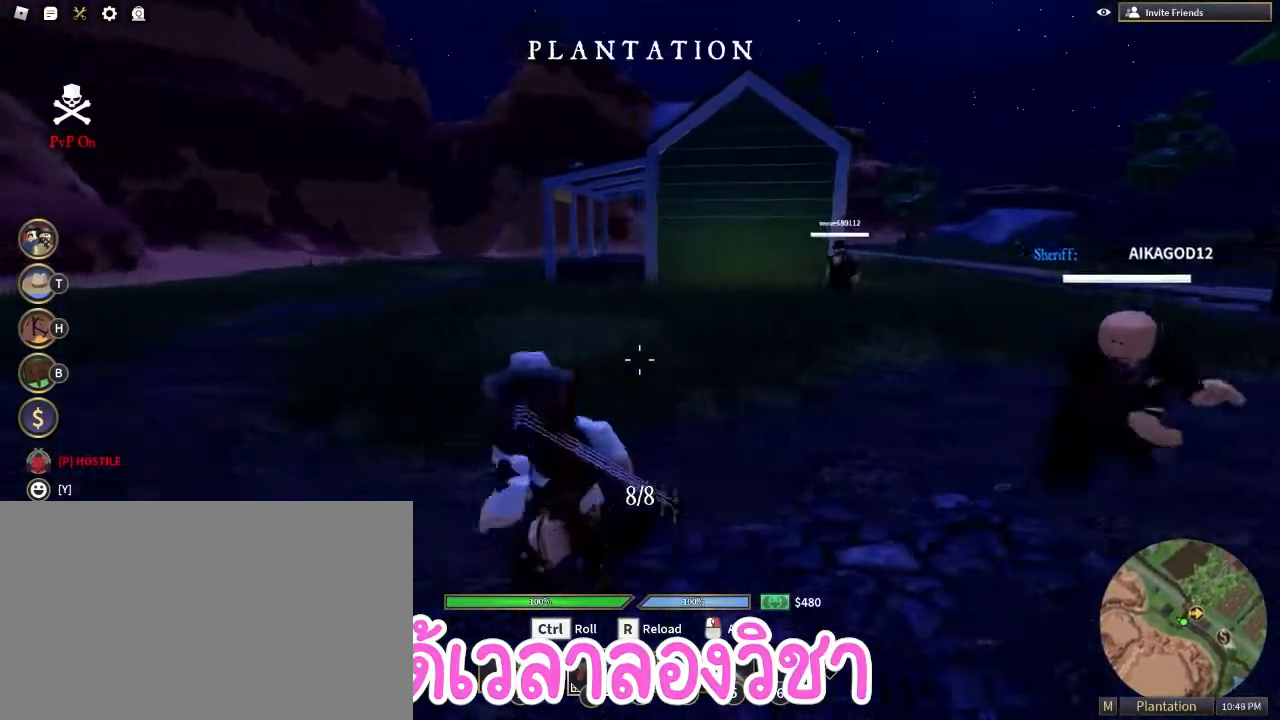
Gameplay with keyboard and mouse; each line is a JSON object with the keys and mouse buttons held at the frame after it. "events" lists presses ("down") and releases ("up") of "1", "2", "3", "4", "5", "a", "alt", "c", "caps_lock", "ctrl", "d", "e", "f", "g", "q", "r", "s", "shift", "space", "t", "tab", "v", "w", "x", "z", "mouse_left", "mouse_wheel" and "mouse_right" between this image and that frame as [ms after this image, input, new state], when the widget could be followed in between. "mouse_left", "mouse_wheel", "mouse_right" = the "left", "wheel", "right" buttons of the "mouse" list. No other keys are recorded. "wheel" means that the mouse wheel is clicked or scrolled. Mouse movement is not recorded.
{"keys": ["a", "shift", "w"], "mouse": [], "events": [[200, "ctrl", "down"], [200, "shift", "up"], [333, "ctrl", "up"], [433, "shift", "down"]]}
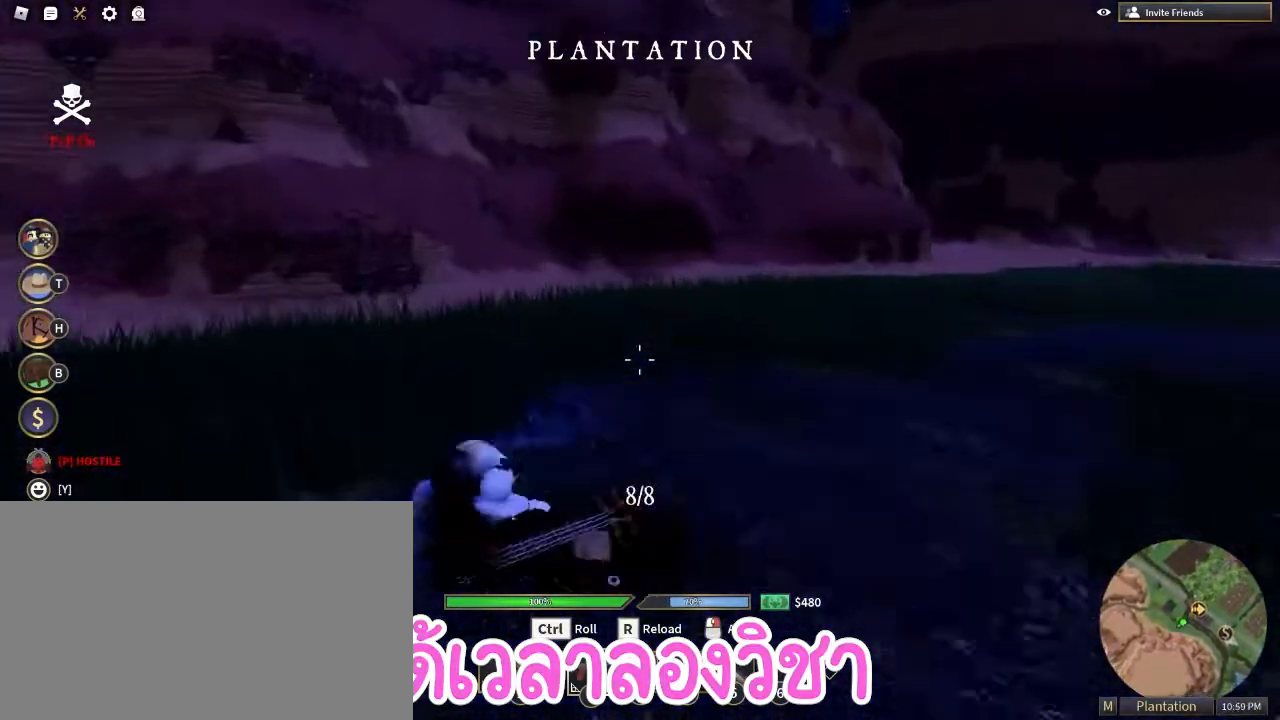
{"keys": ["s", "shift"], "mouse": [], "events": [[67, "w", "up"], [200, "s", "down"], [300, "a", "up"]]}
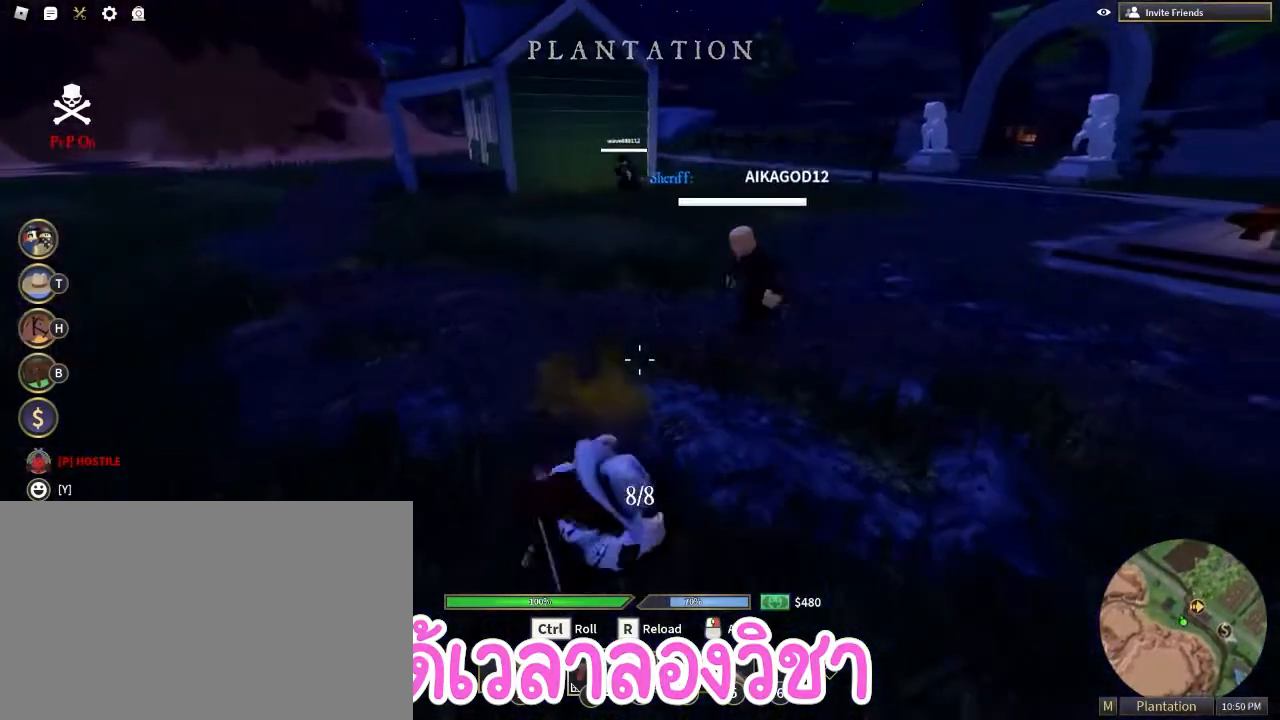
{"keys": ["d", "shift", "w"], "mouse": [], "events": [[317, "d", "down"], [417, "s", "up"], [500, "w", "down"]]}
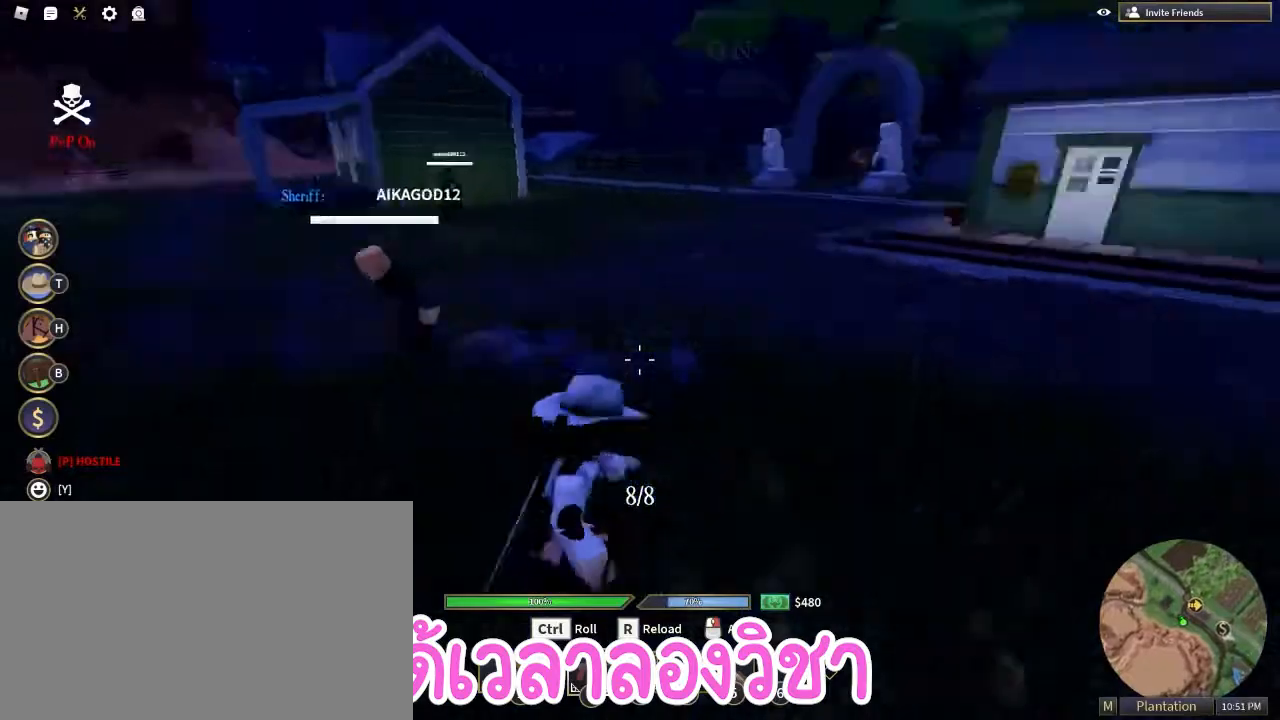
{"keys": ["d", "shift", "w"], "mouse": [], "events": []}
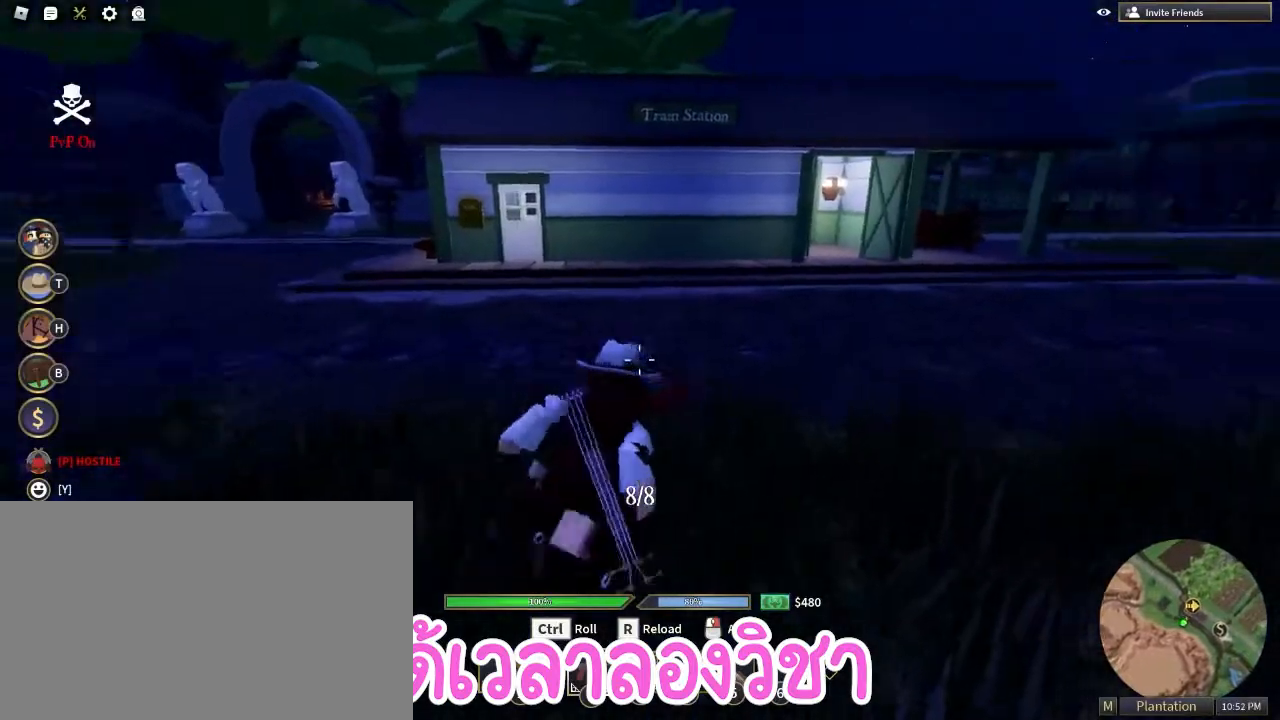
{"keys": ["shift", "w"], "mouse": [], "events": [[67, "d", "up"]]}
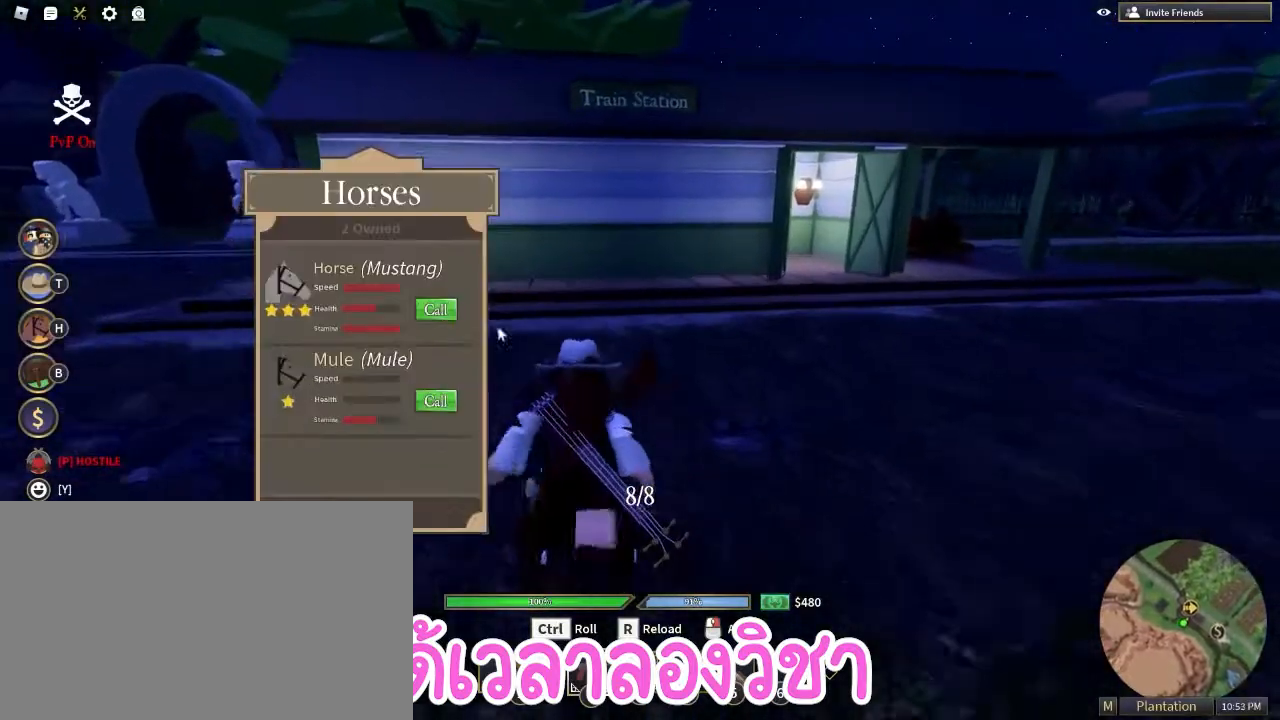
{"keys": ["shift", "w"], "mouse": [], "events": [[317, "mouse_left", "down"], [367, "mouse_left", "up"]]}
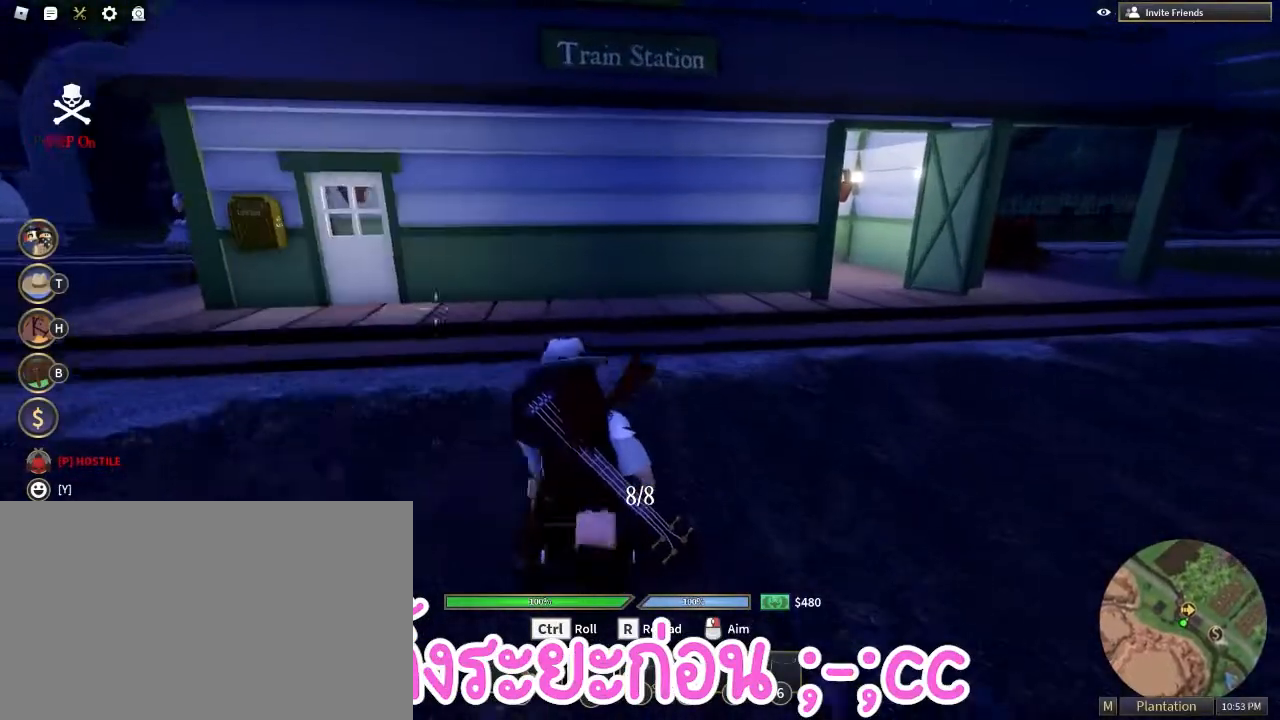
{"keys": ["shift", "w"], "mouse": [], "events": []}
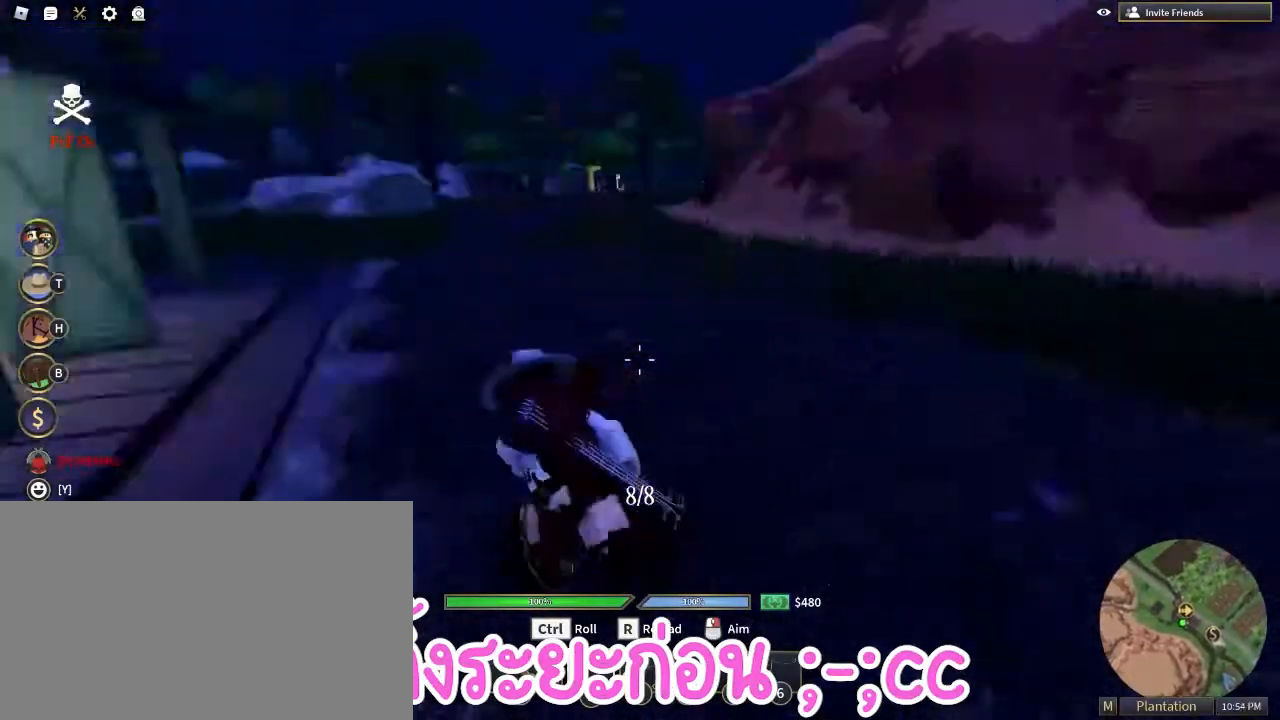
{"keys": ["a", "shift", "w"], "mouse": [], "events": [[17, "a", "down"]]}
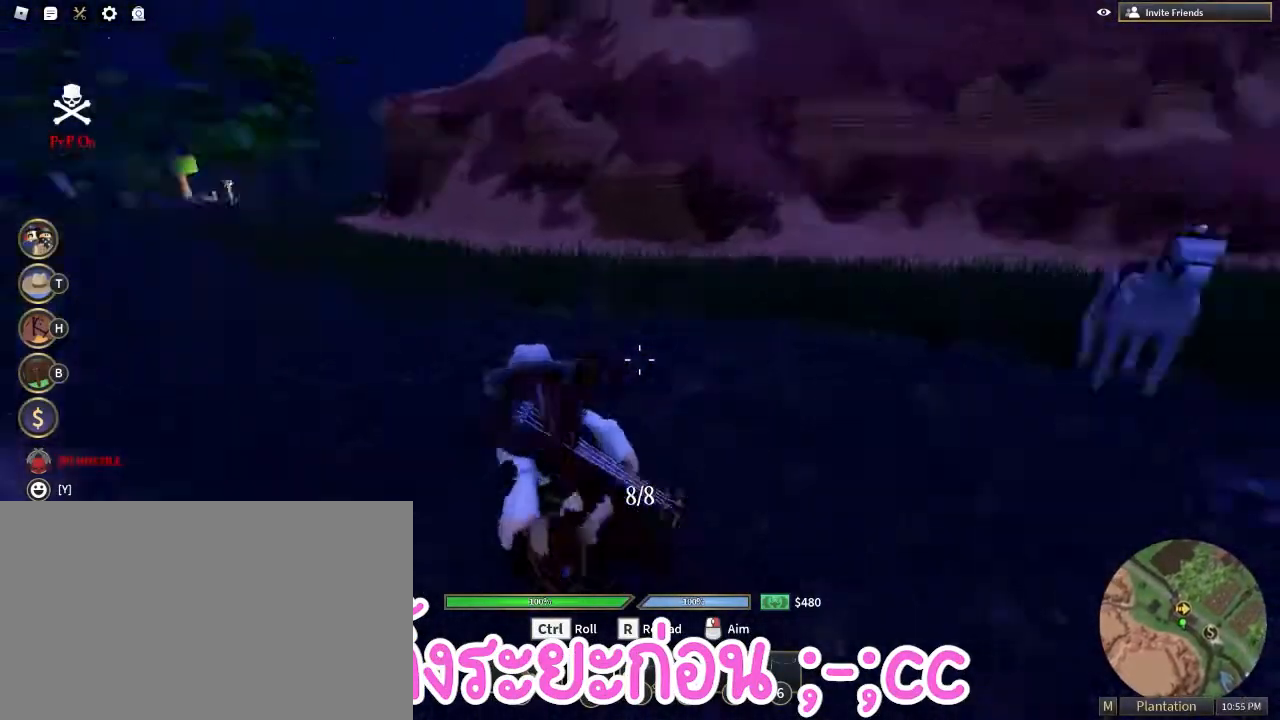
{"keys": ["a", "shift", "w"], "mouse": [], "events": [[133, "a", "up"], [500, "a", "down"]]}
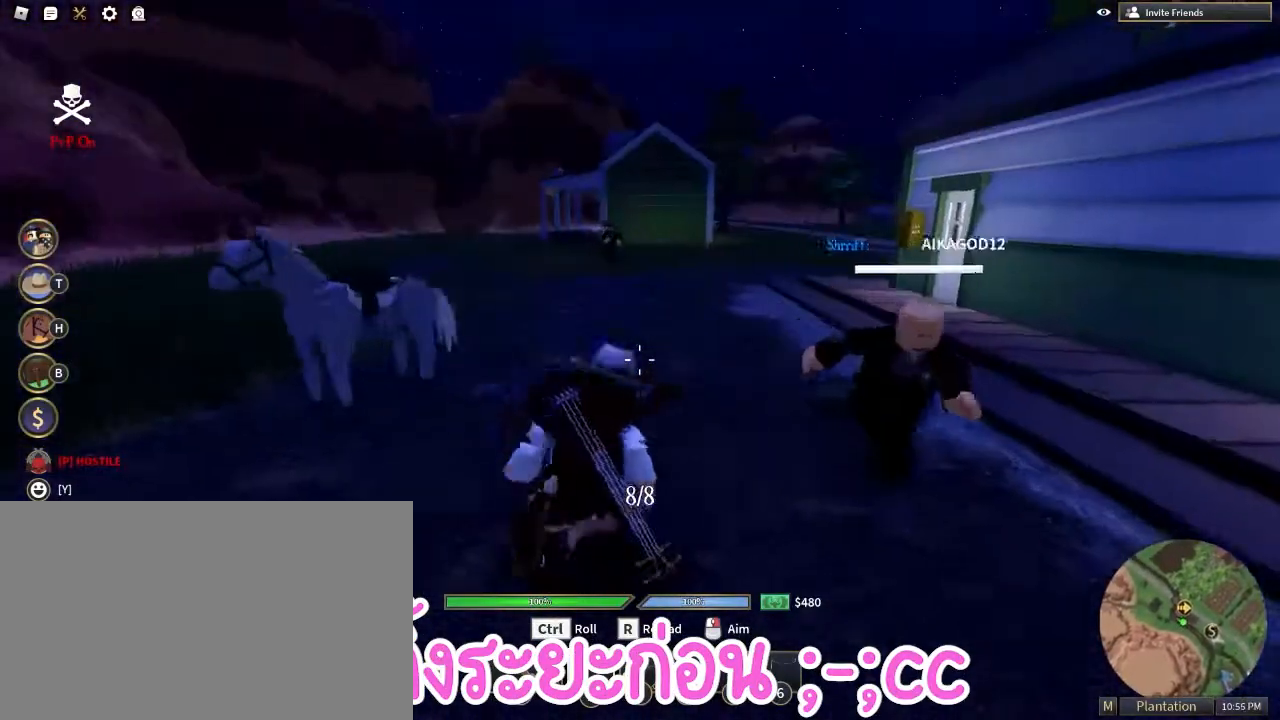
{"keys": ["e", "w"], "mouse": [], "events": [[333, "a", "up"], [467, "e", "down"], [467, "shift", "up"]]}
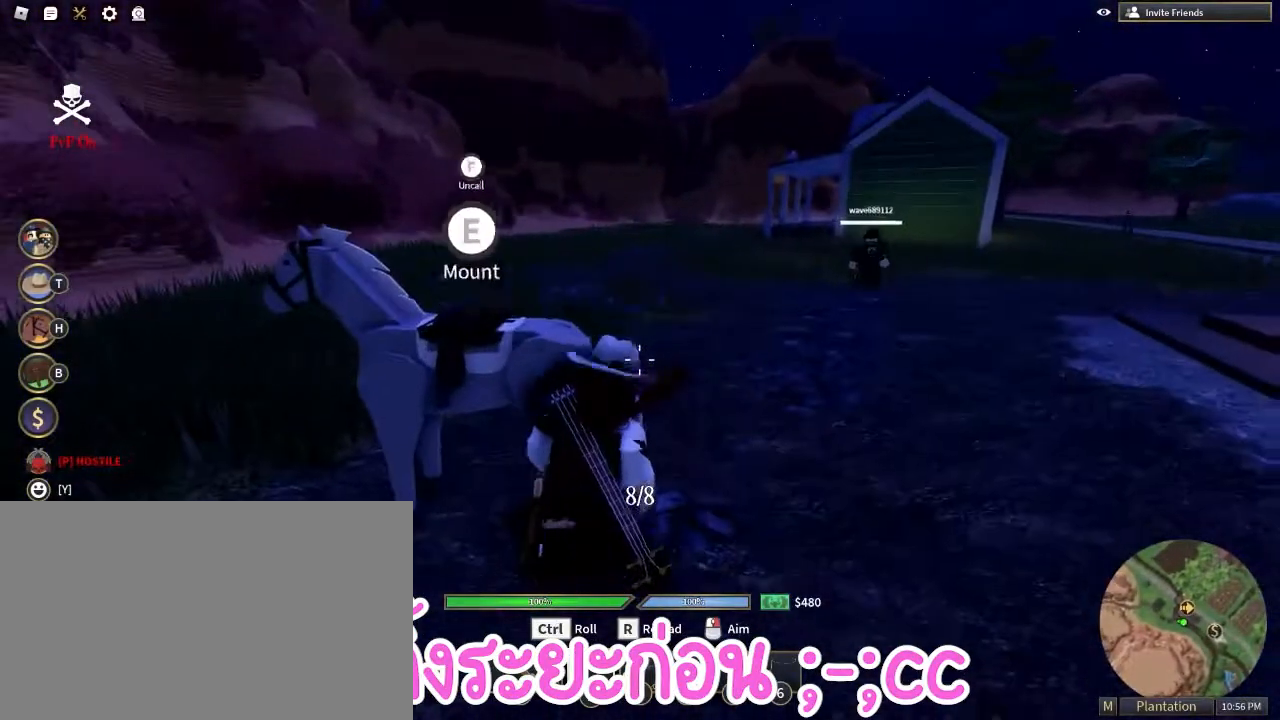
{"keys": ["d", "w"], "mouse": [], "events": [[117, "e", "up"], [250, "d", "down"]]}
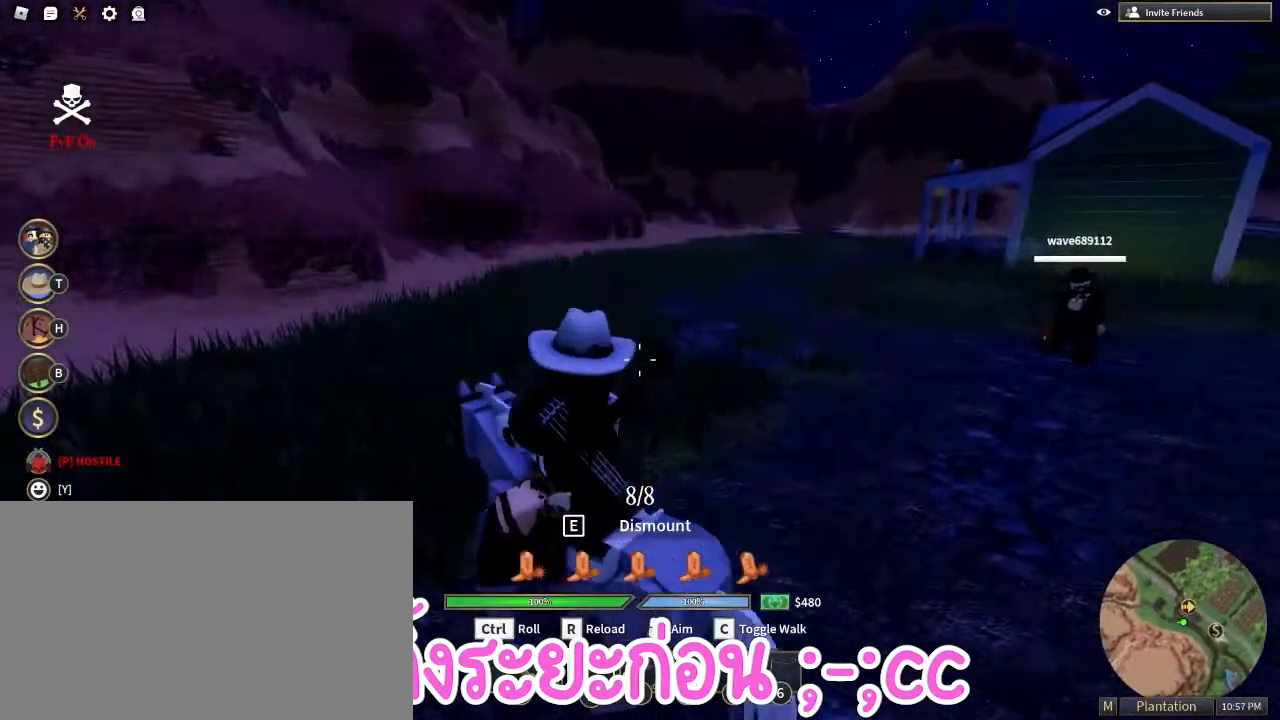
{"keys": ["w"], "mouse": [], "events": [[267, "shift", "down"], [367, "d", "up"], [450, "shift", "up"]]}
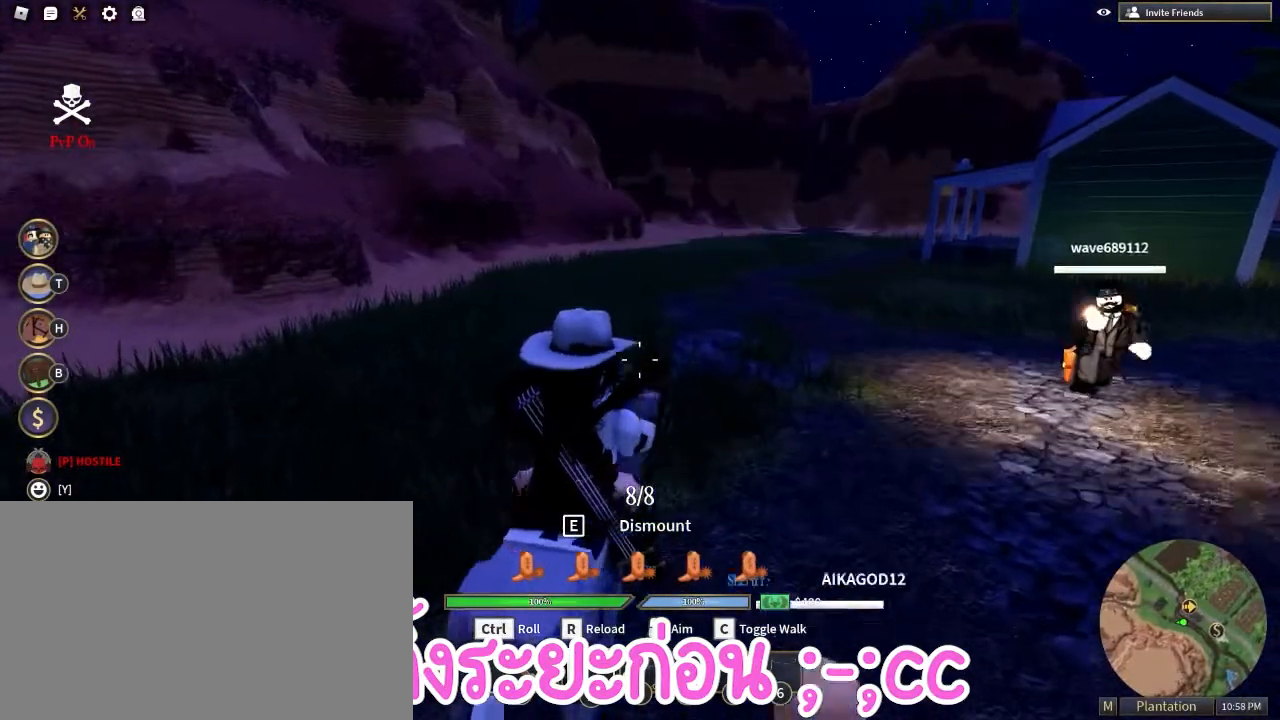
{"keys": ["a", "w"], "mouse": [], "events": [[200, "shift", "down"], [333, "a", "down"], [467, "shift", "up"]]}
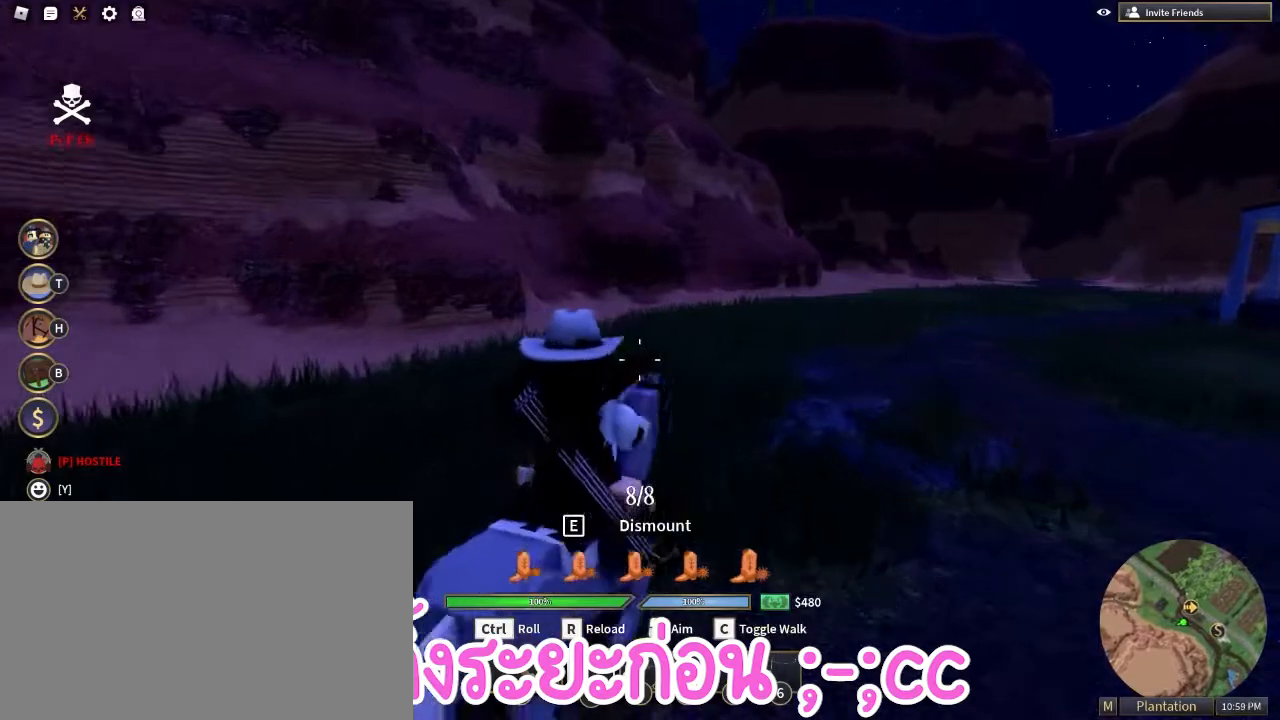
{"keys": ["a", "w"], "mouse": [], "events": [[17, "a", "up"], [483, "a", "down"]]}
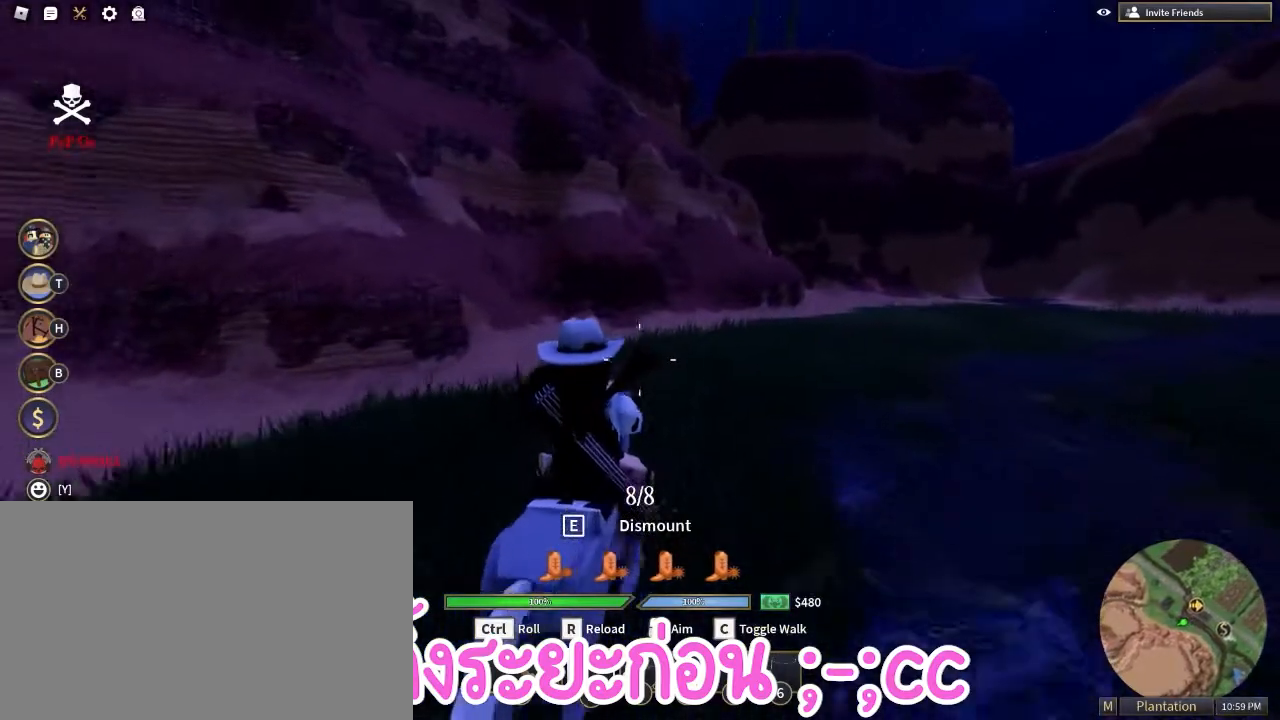
{"keys": ["w"], "mouse": [], "events": [[133, "a", "up"]]}
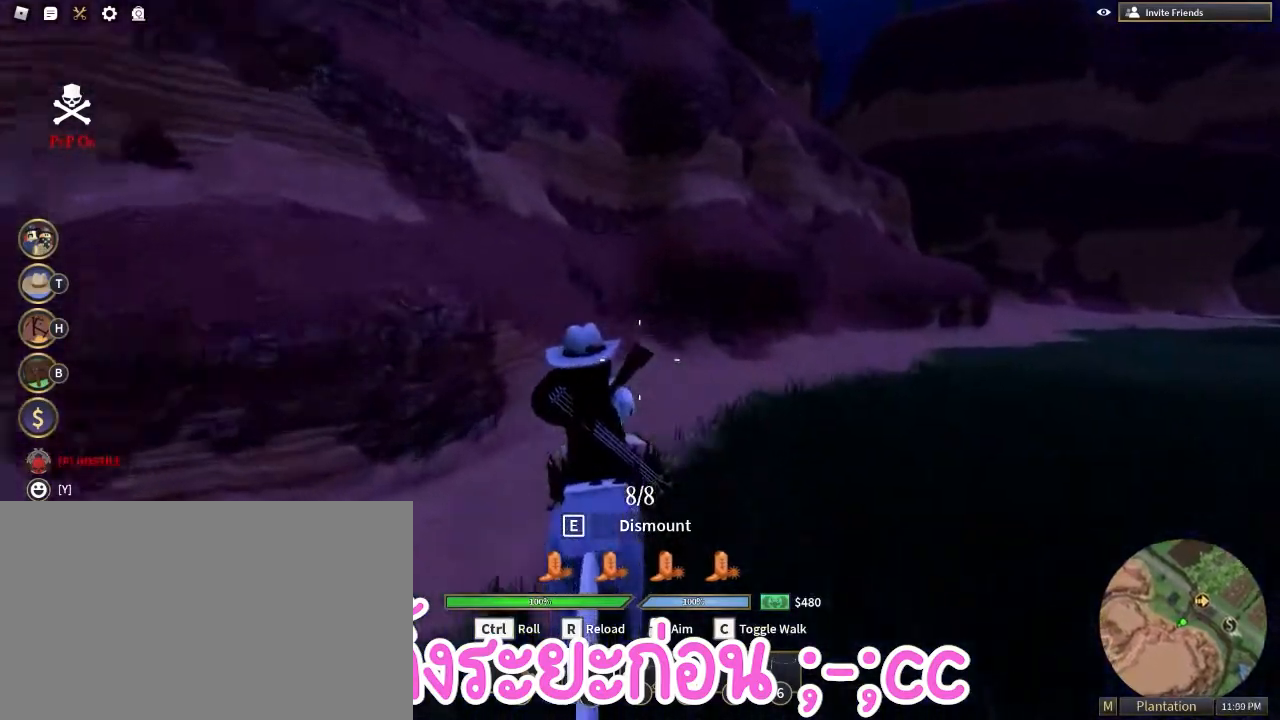
{"keys": ["d", "w"], "mouse": [], "events": [[150, "d", "down"], [200, "space", "down"], [383, "space", "up"]]}
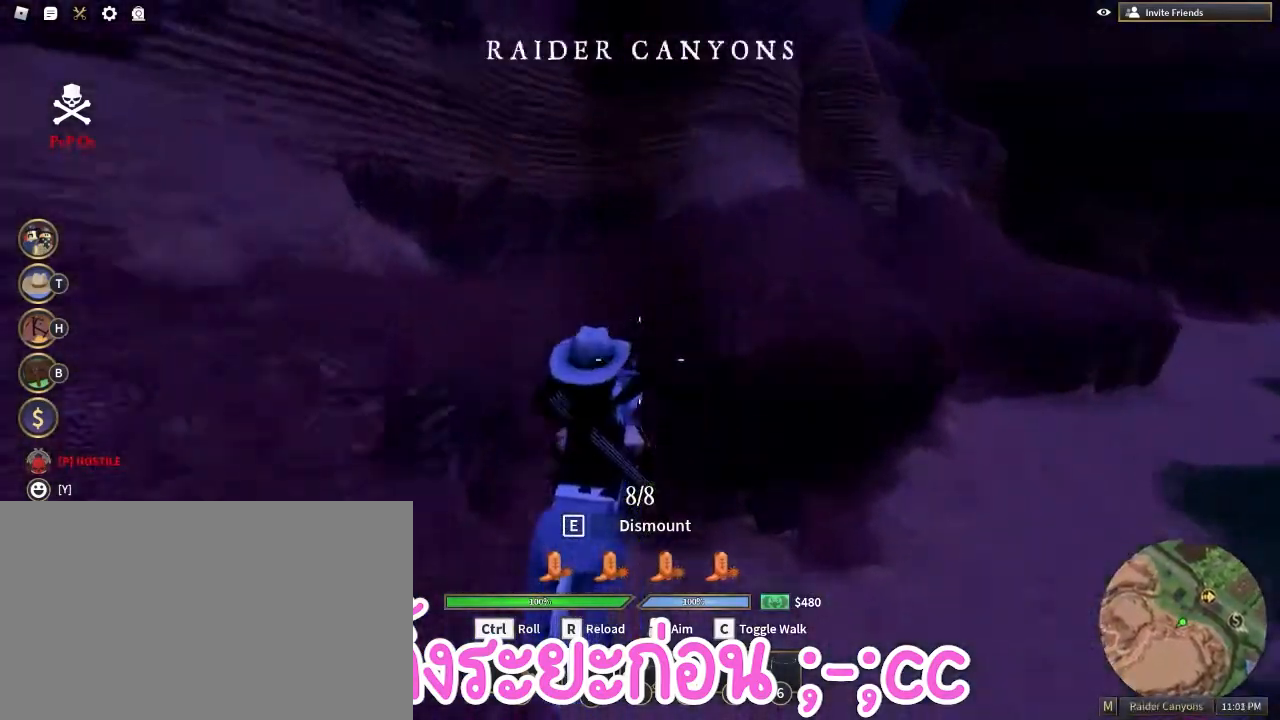
{"keys": ["d", "w"], "mouse": [], "events": [[117, "d", "up"], [300, "d", "down"]]}
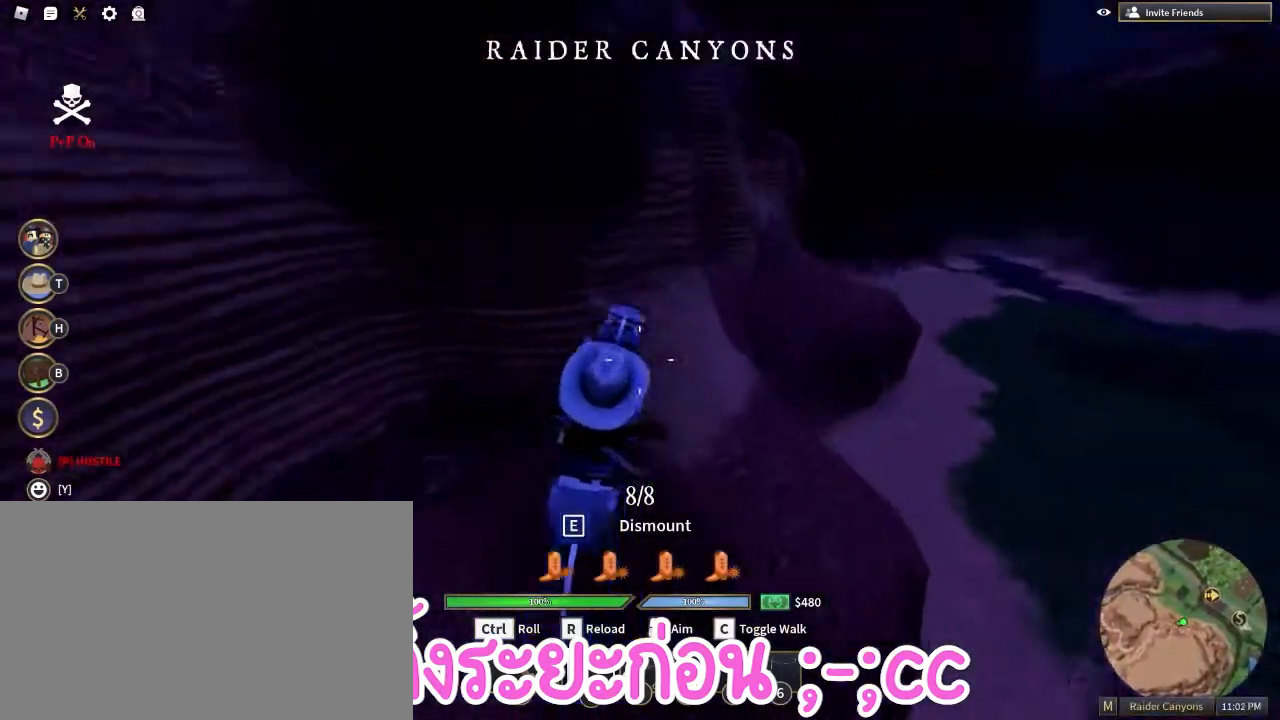
{"keys": ["a", "w"], "mouse": [], "events": [[83, "d", "up"], [217, "w", "up"], [267, "a", "down"], [267, "w", "down"]]}
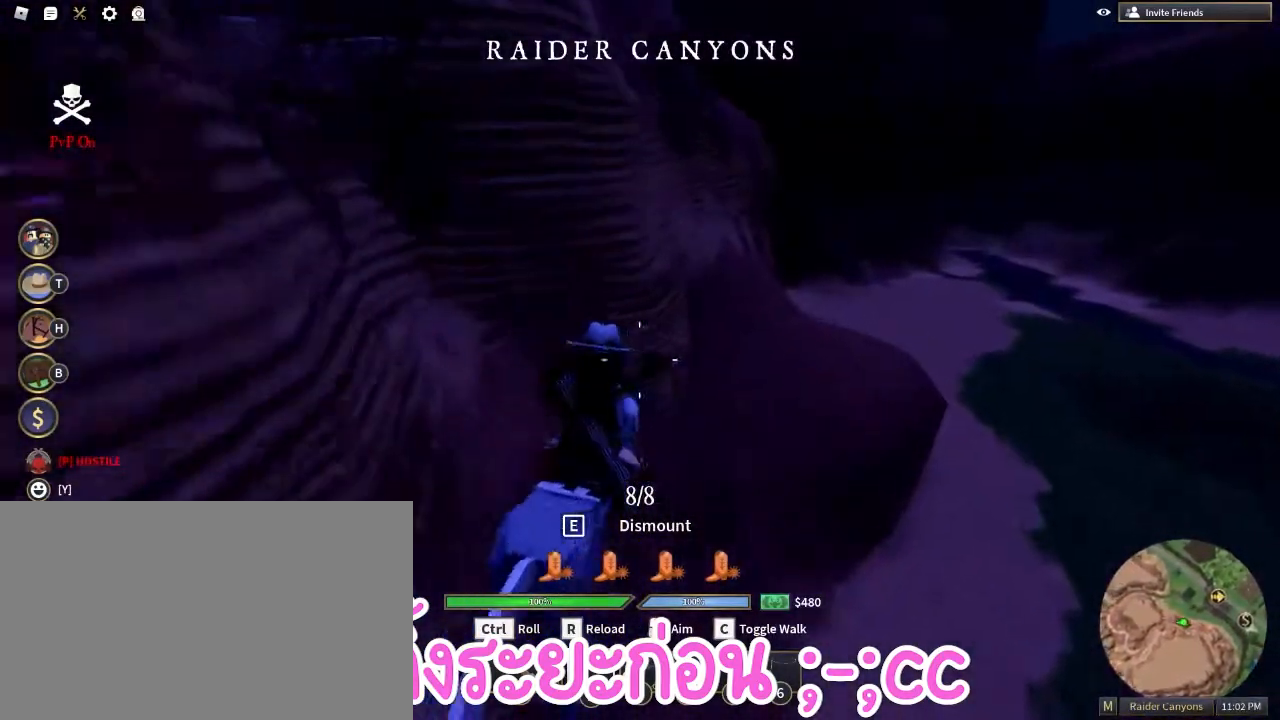
{"keys": ["w"], "mouse": [], "events": [[150, "a", "up"], [383, "e", "down"], [467, "e", "up"]]}
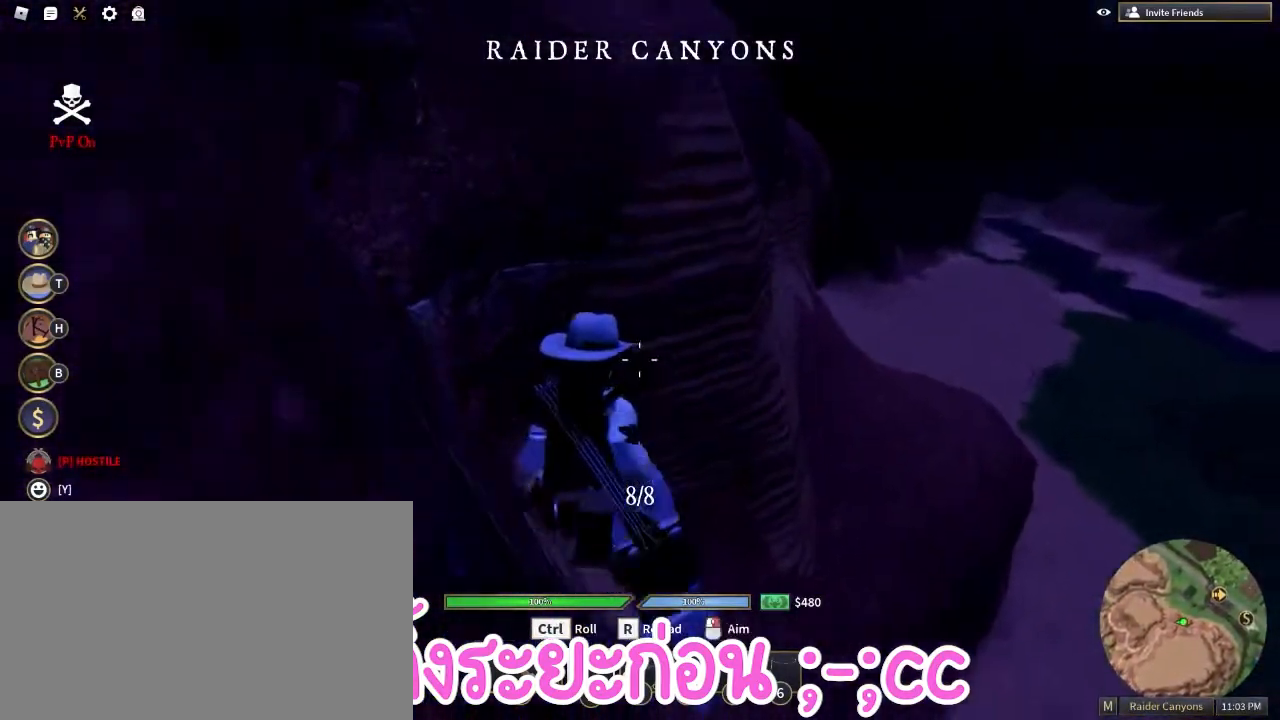
{"keys": ["shift", "w"], "mouse": [], "events": [[117, "d", "down"], [250, "d", "up"], [250, "shift", "down"]]}
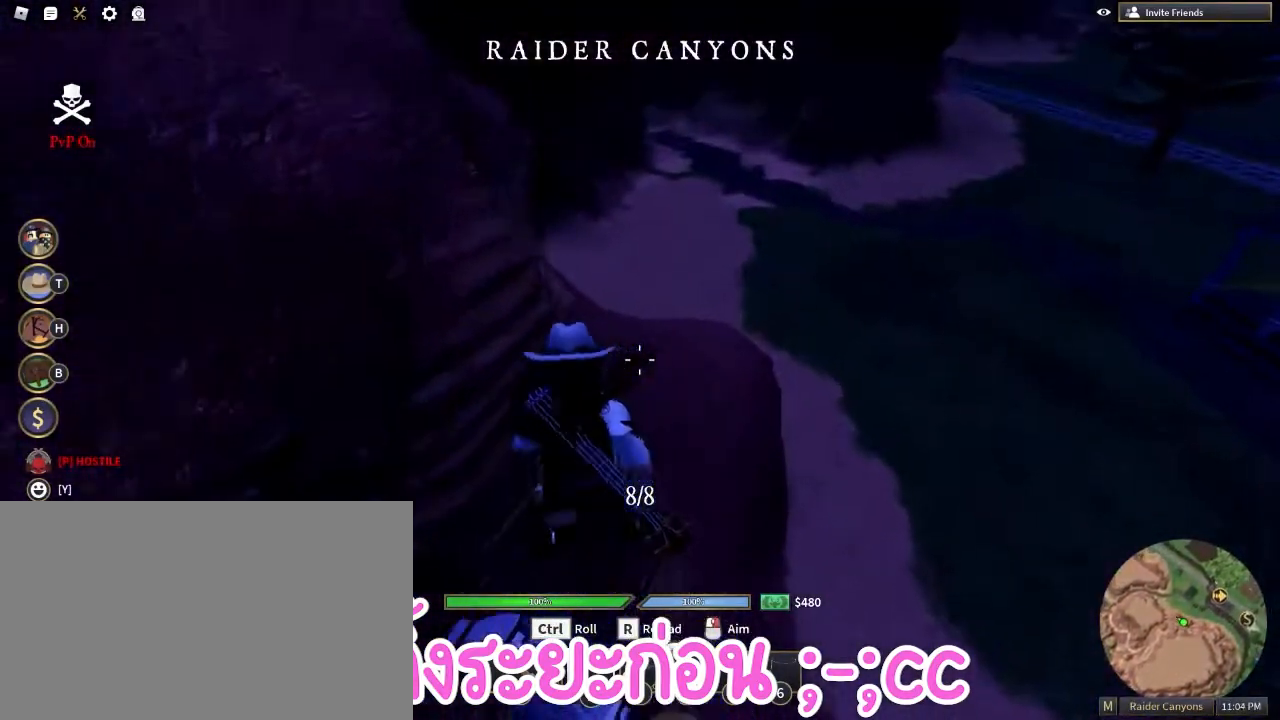
{"keys": ["a", "shift"], "mouse": [], "events": [[83, "d", "down"], [183, "d", "up"], [317, "a", "down"], [467, "w", "up"]]}
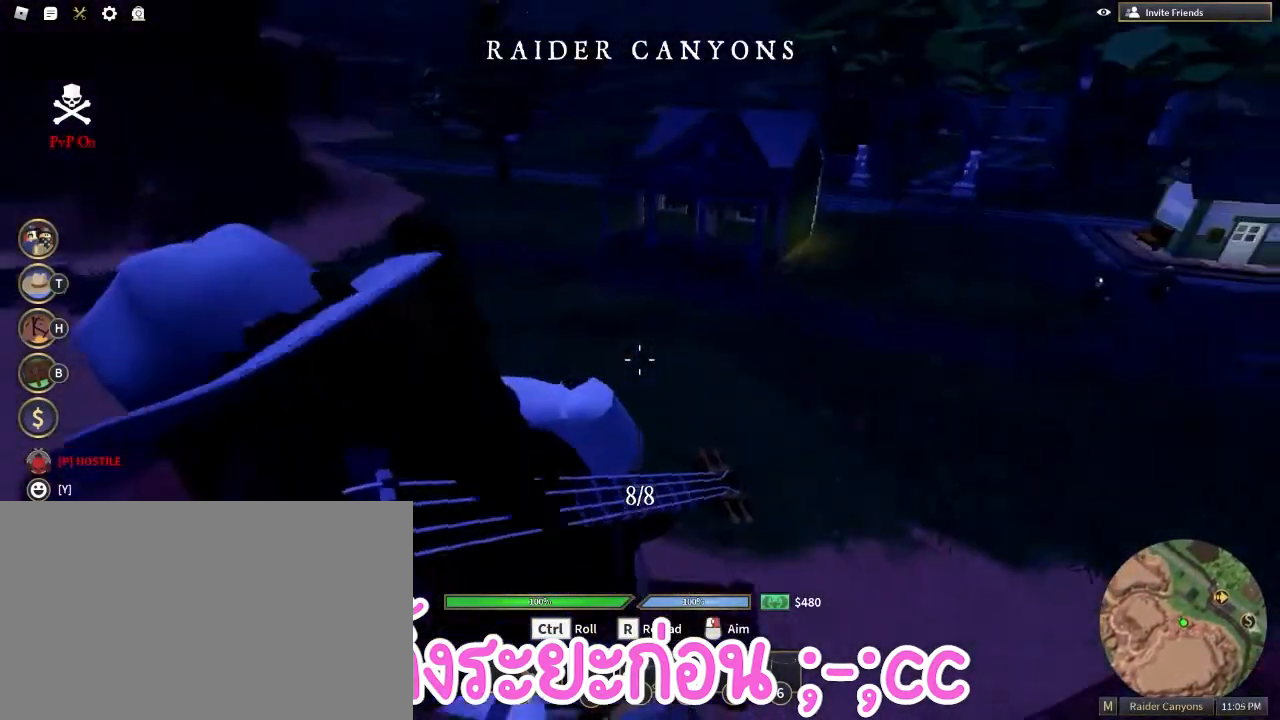
{"keys": ["a", "shift"], "mouse": [], "events": [[233, "s", "down"], [383, "s", "up"]]}
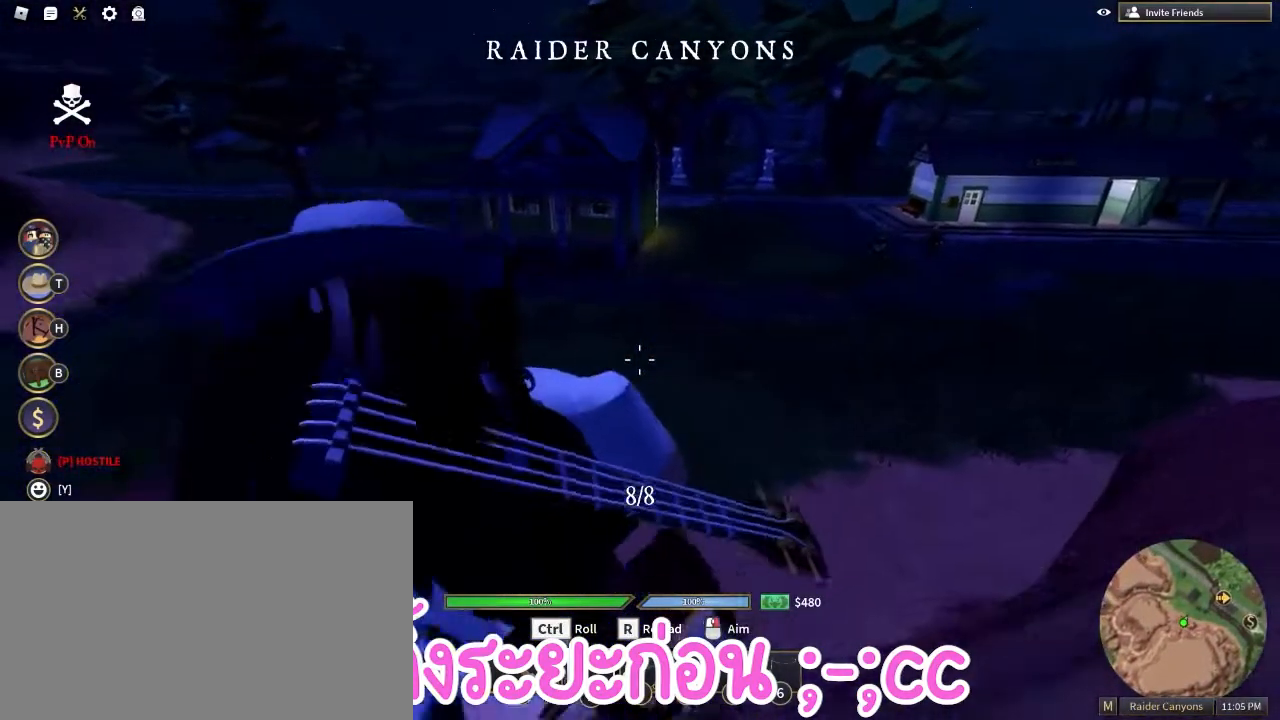
{"keys": ["shift", "w"], "mouse": [], "events": [[250, "w", "down"], [300, "a", "up"]]}
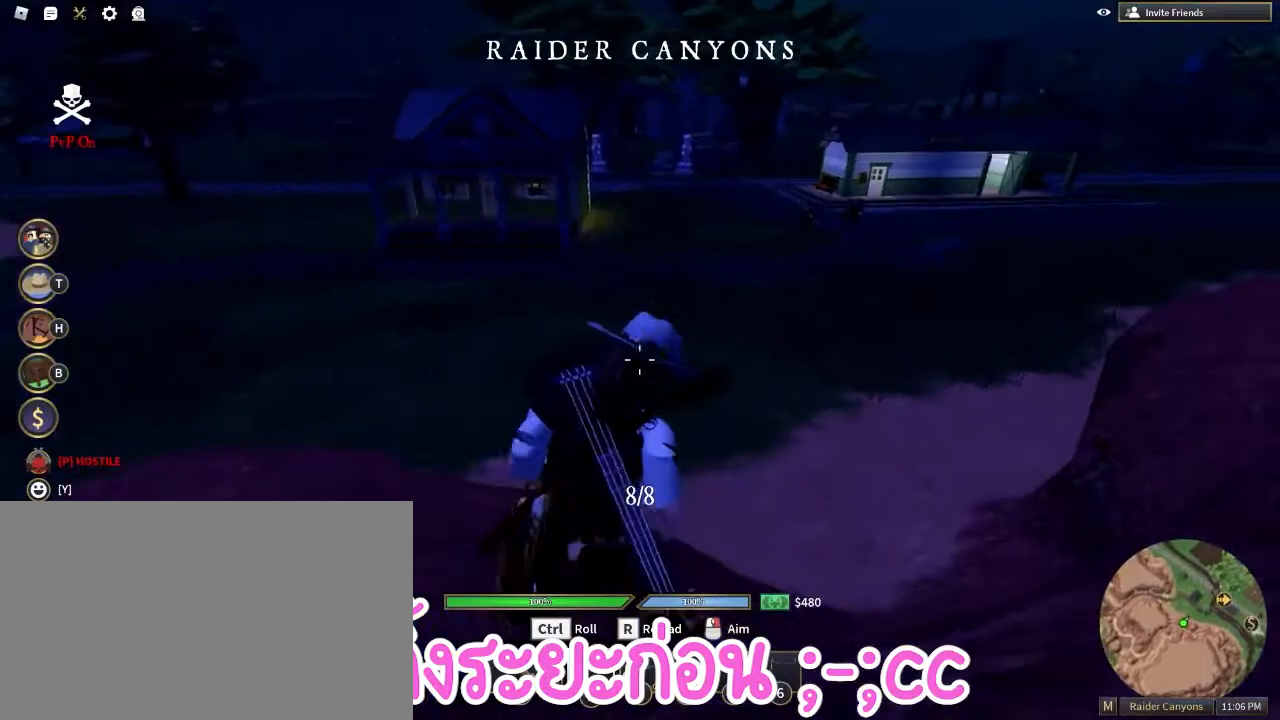
{"keys": ["shift", "w"], "mouse": [], "events": []}
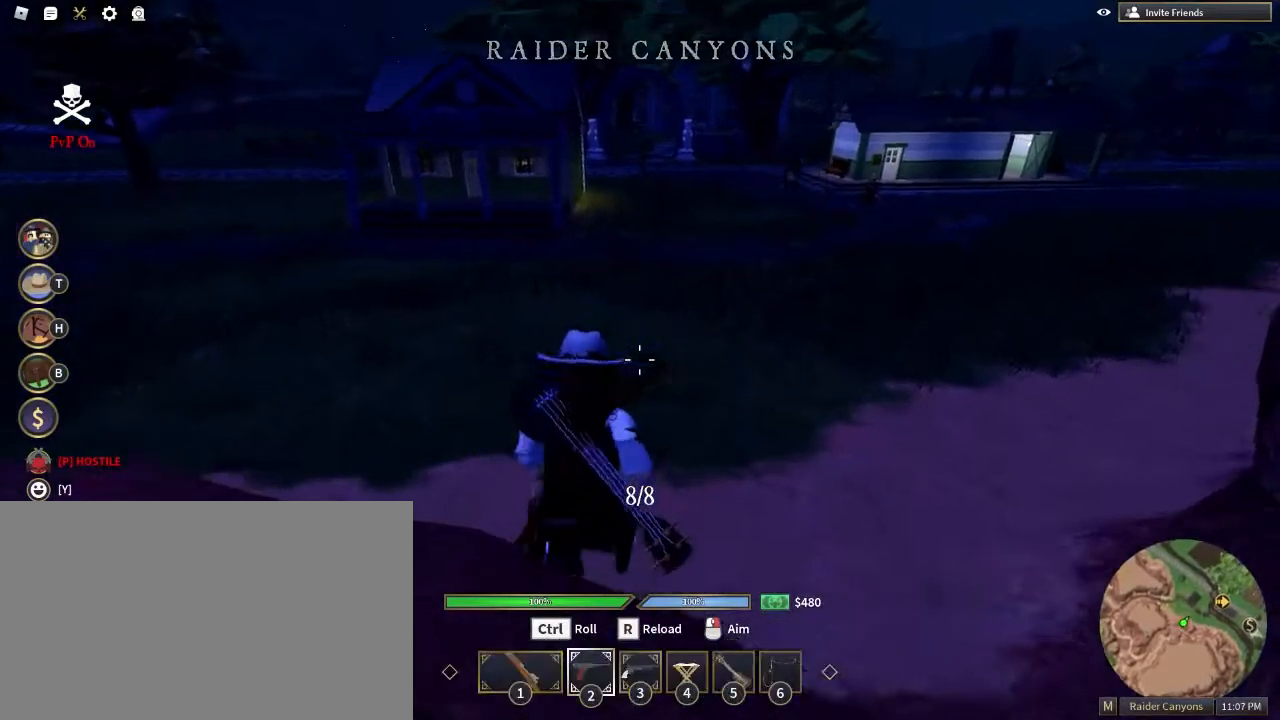
{"keys": ["shift", "w"], "mouse": [], "events": []}
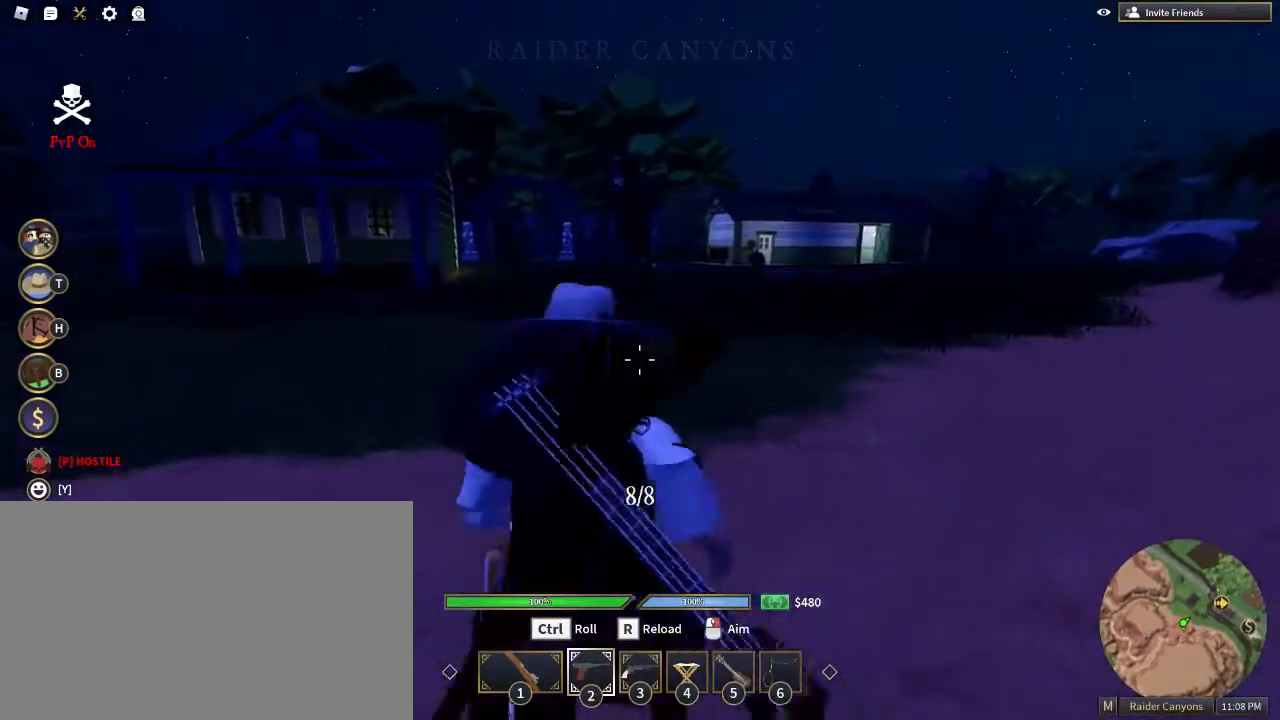
{"keys": ["shift", "w"], "mouse": [], "events": []}
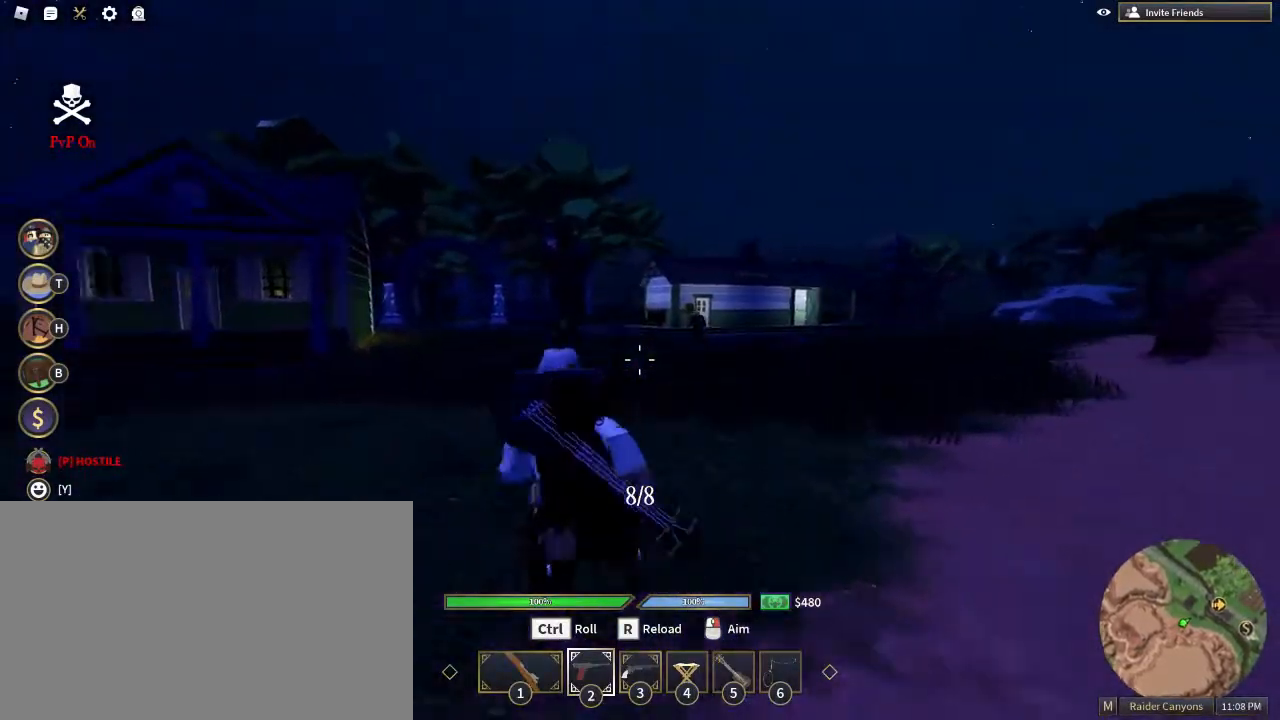
{"keys": ["w"], "mouse": ["right"], "events": [[33, "shift", "up"], [83, "mouse_right", "down"]]}